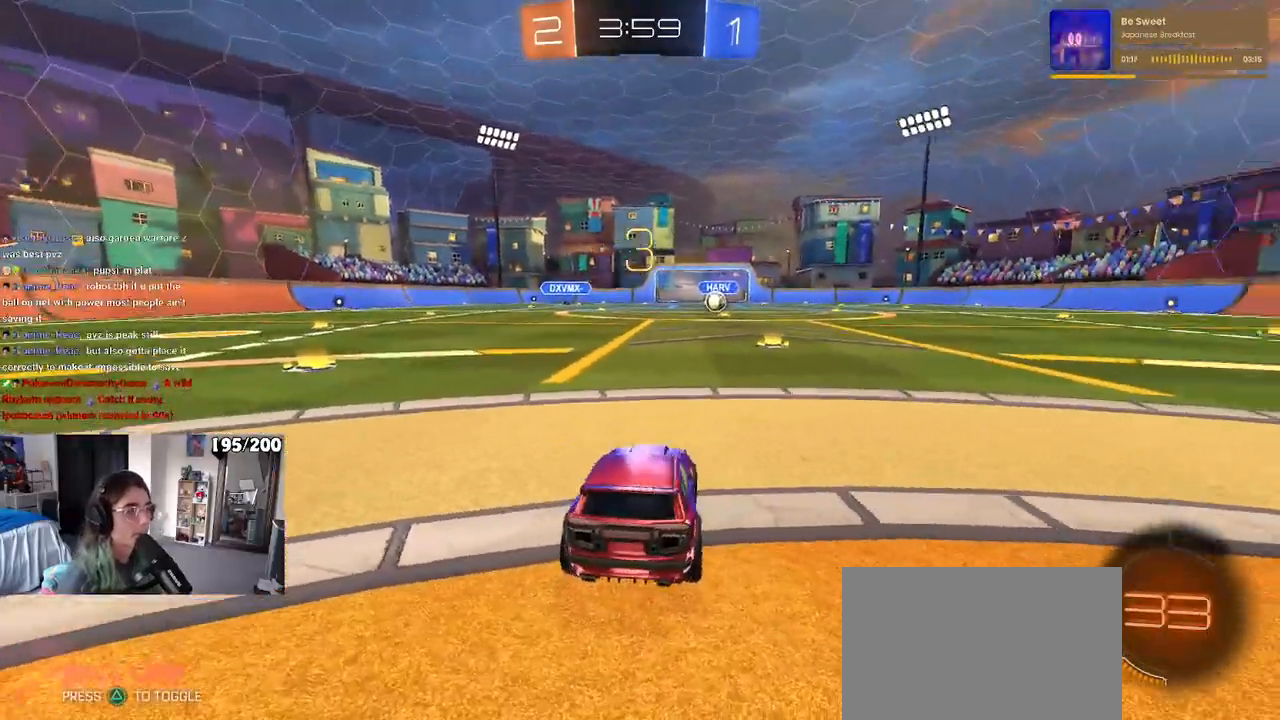
Gameplay with a controller (PlayStation layout); each line is a JSON object with the inputs held at the frame after it. "events" lists button and stick changes between this image and that frame as [ms after this image, input, new state], when the widget could be followed in between. Not read: R2.
{"buttons": [], "left_stick": "center", "right_stick": "center", "events": []}
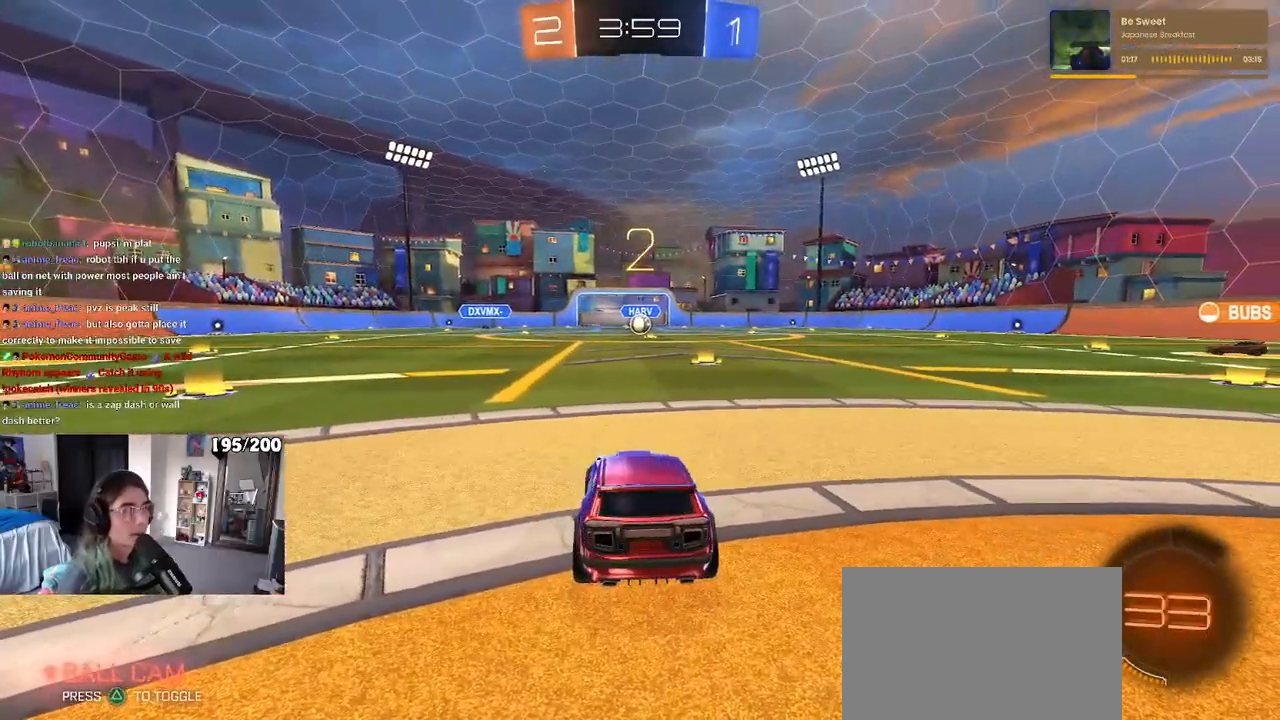
{"buttons": [], "left_stick": "center", "right_stick": "center", "events": []}
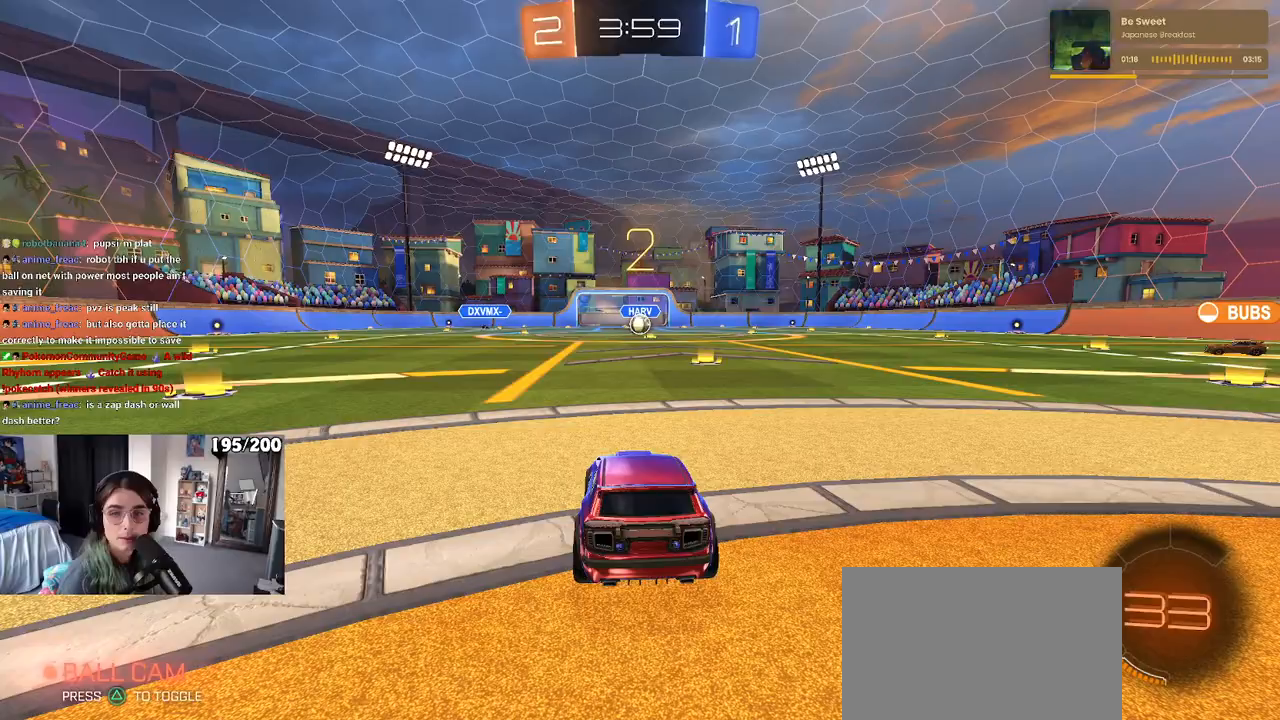
{"buttons": [], "left_stick": "center", "right_stick": "center", "events": []}
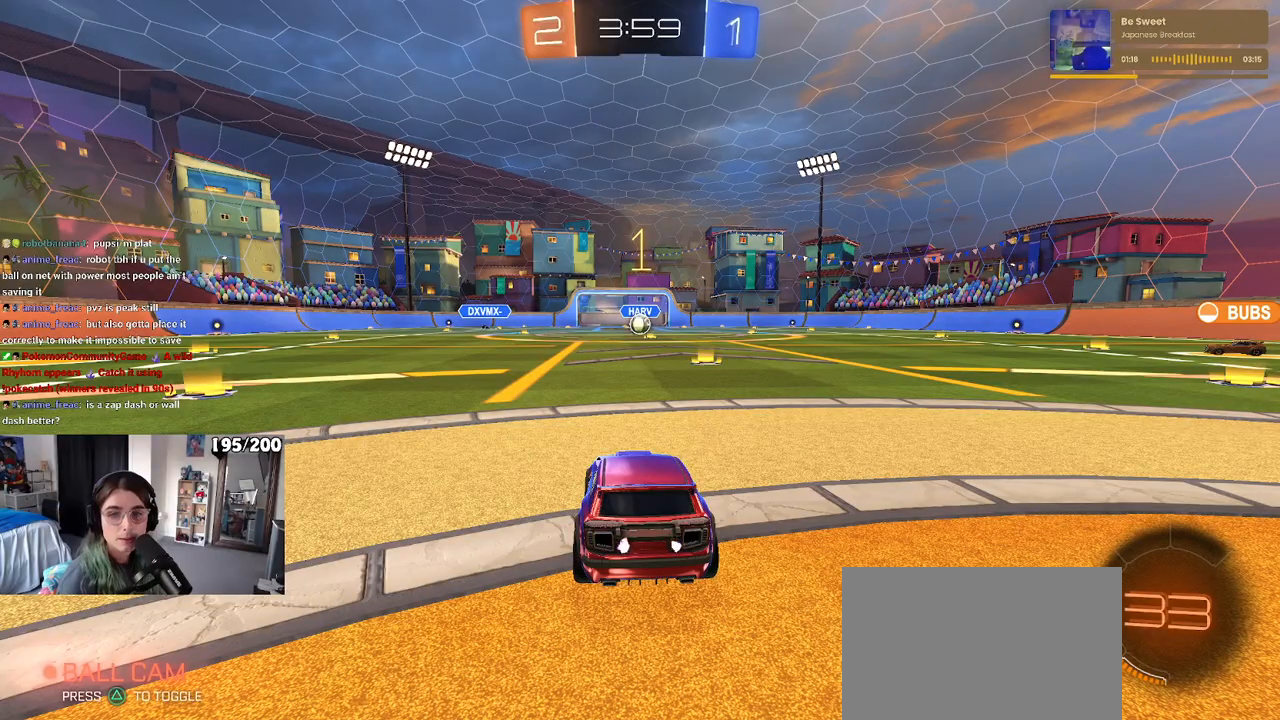
{"buttons": [], "left_stick": "center", "right_stick": "center", "events": []}
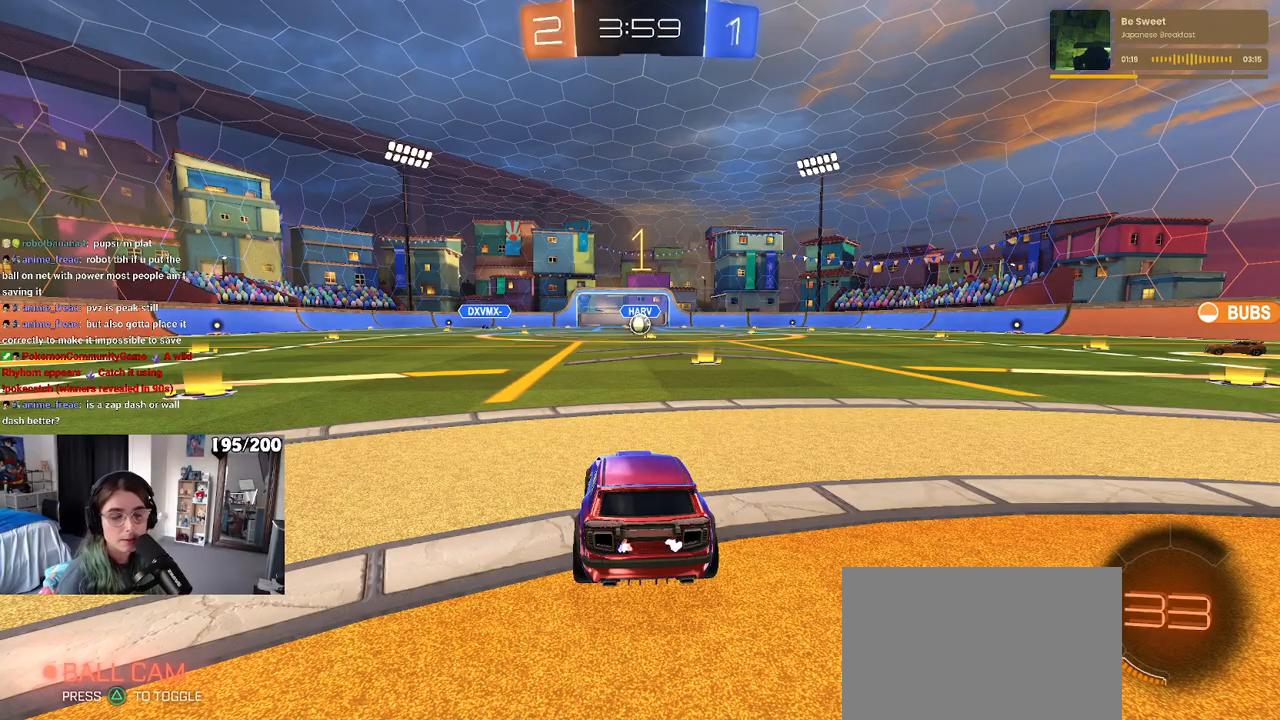
{"buttons": [], "left_stick": "center", "right_stick": "center", "events": [[67, "left_stick", "right"], [283, "left_stick", "center"]]}
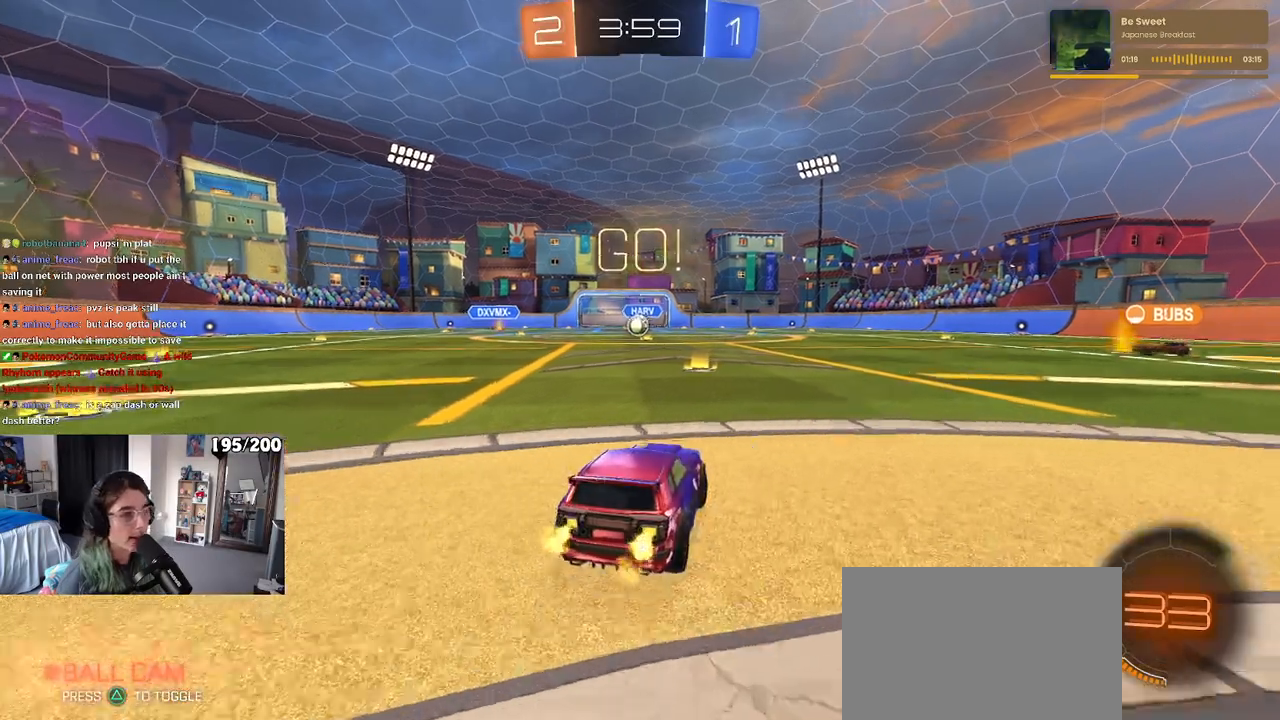
{"buttons": ["SQUARE"], "left_stick": "down", "right_stick": "center", "events": [[67, "left_stick", "up-right"], [83, "CROSS", "down"], [150, "left_stick", "up-left"], [167, "CROSS", "up"], [233, "CROSS", "down"], [283, "SQUARE", "down"], [317, "CROSS", "up"], [317, "left_stick", "down"]]}
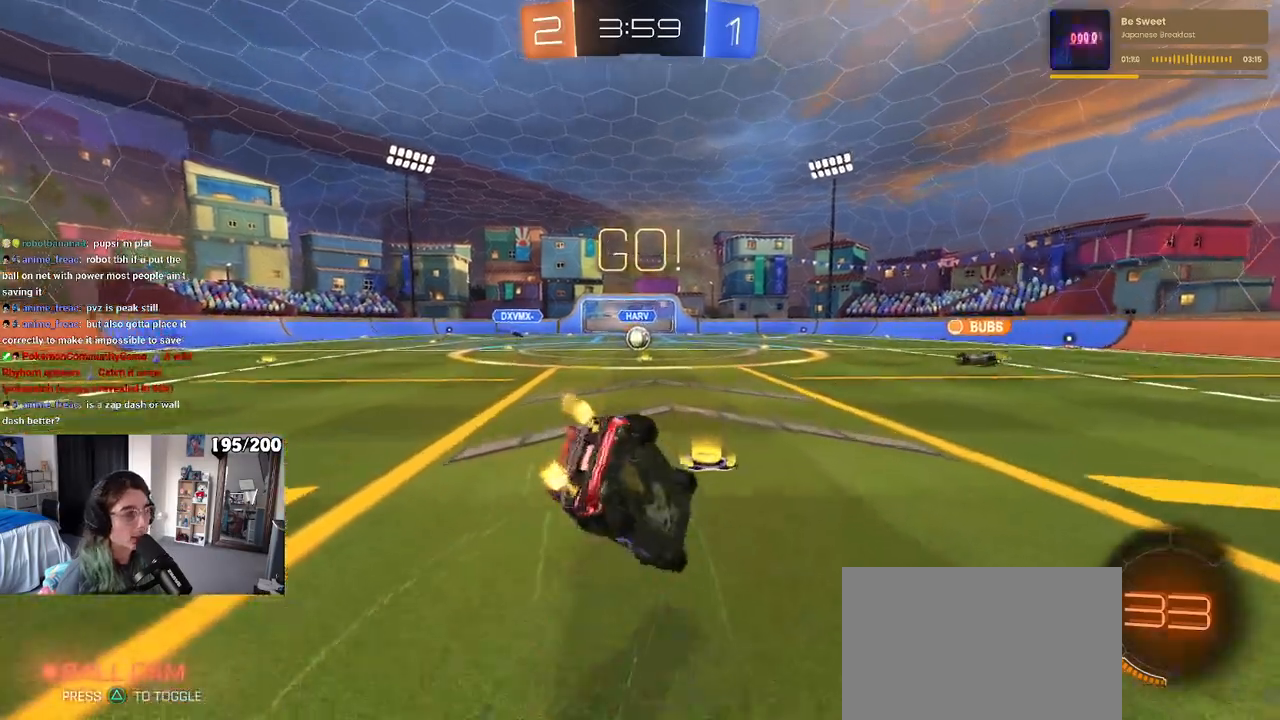
{"buttons": ["SQUARE"], "left_stick": "down-left", "right_stick": "center", "events": [[50, "left_stick", "down-left"]]}
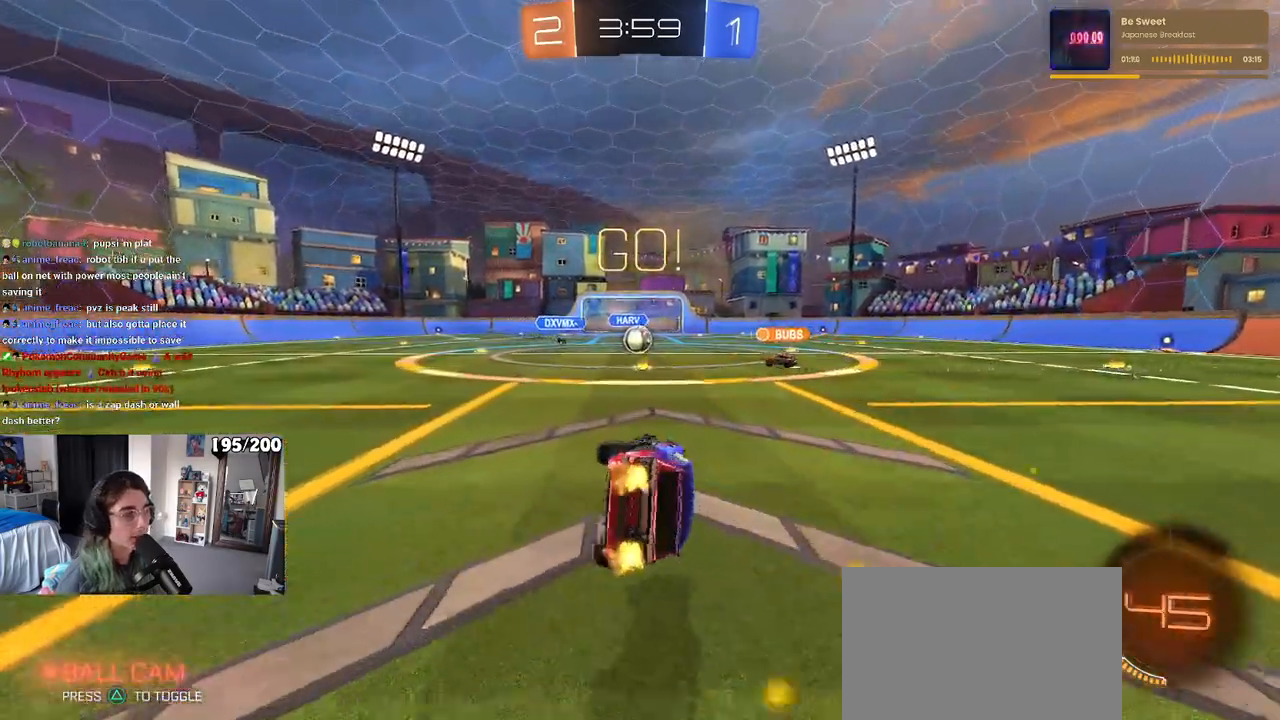
{"buttons": [], "left_stick": "center", "right_stick": "center", "events": [[133, "SQUARE", "up"], [200, "left_stick", "center"]]}
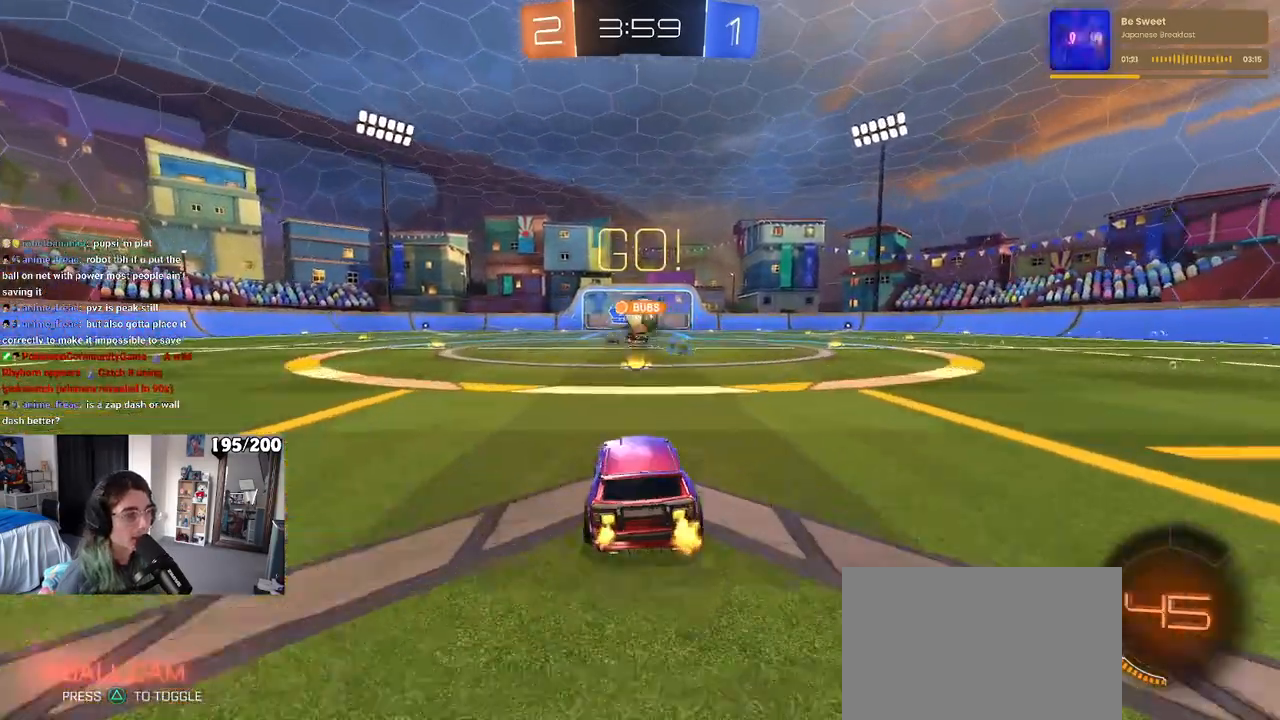
{"buttons": ["R1"], "left_stick": "right", "right_stick": "center", "events": [[233, "left_stick", "right"], [383, "R1", "down"]]}
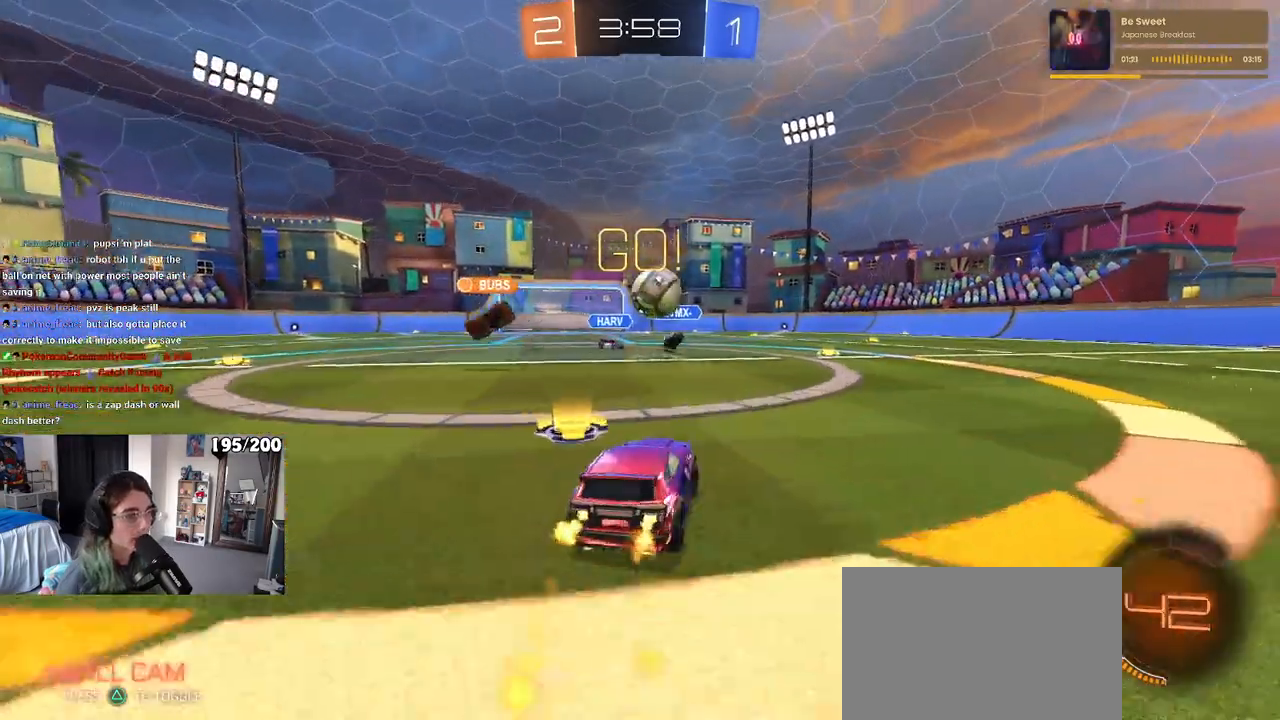
{"buttons": ["SQUARE"], "left_stick": "right", "right_stick": "center", "events": [[117, "left_stick", "center"], [133, "R1", "up"], [367, "left_stick", "right"], [417, "SQUARE", "down"]]}
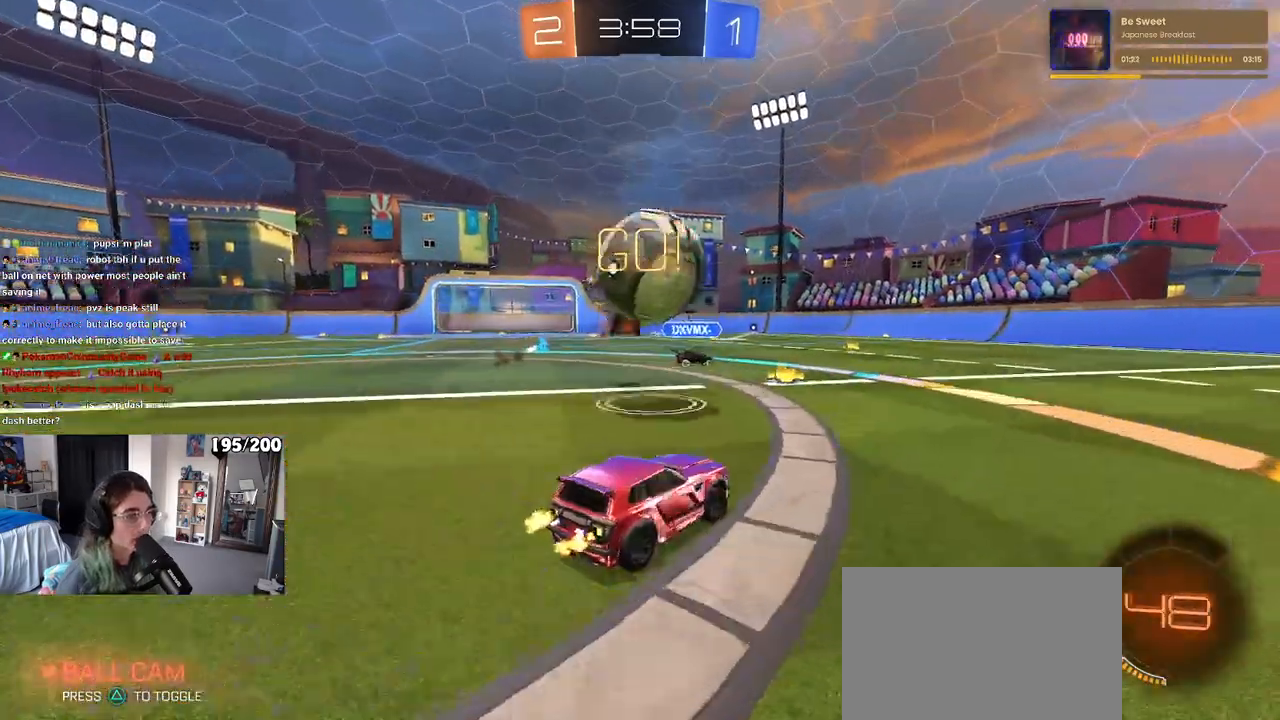
{"buttons": ["R1"], "left_stick": "right", "right_stick": "center", "events": [[50, "SQUARE", "up"], [250, "R1", "down"]]}
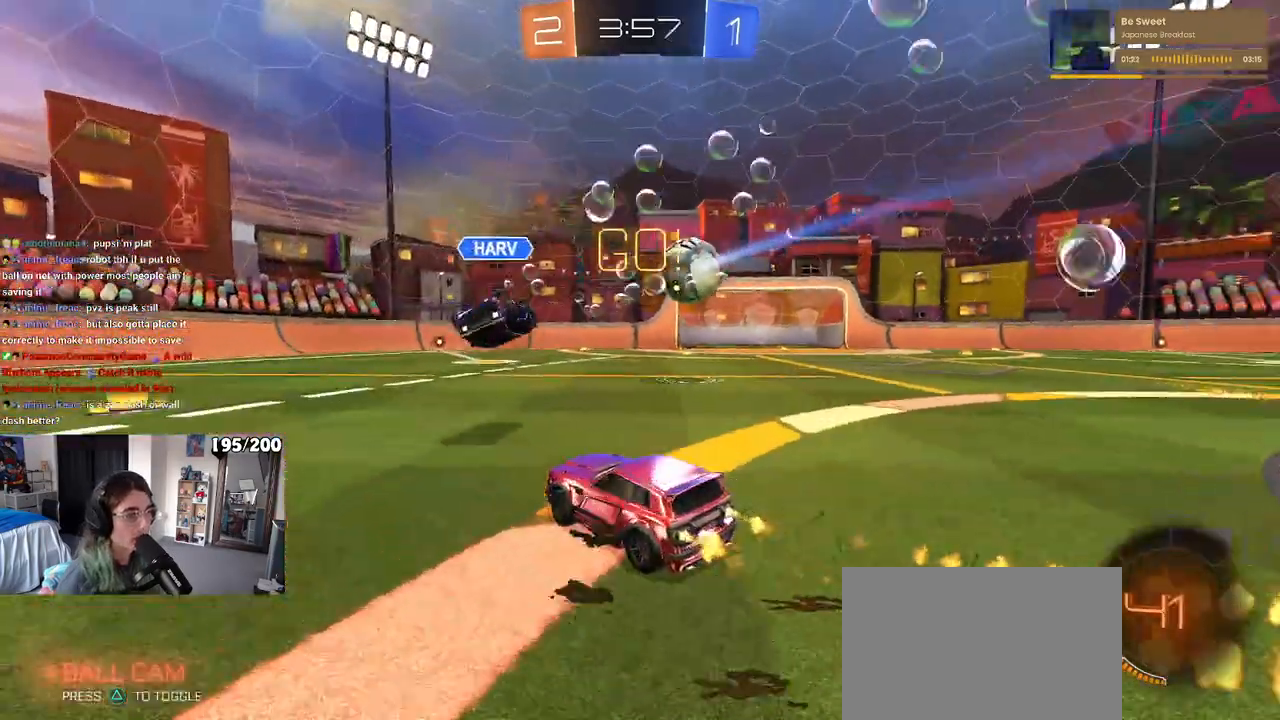
{"buttons": ["CROSS"], "left_stick": "up", "right_stick": "center", "events": [[350, "CROSS", "down"], [383, "R1", "up"], [383, "left_stick", "up"], [433, "CROSS", "up"], [483, "CROSS", "down"]]}
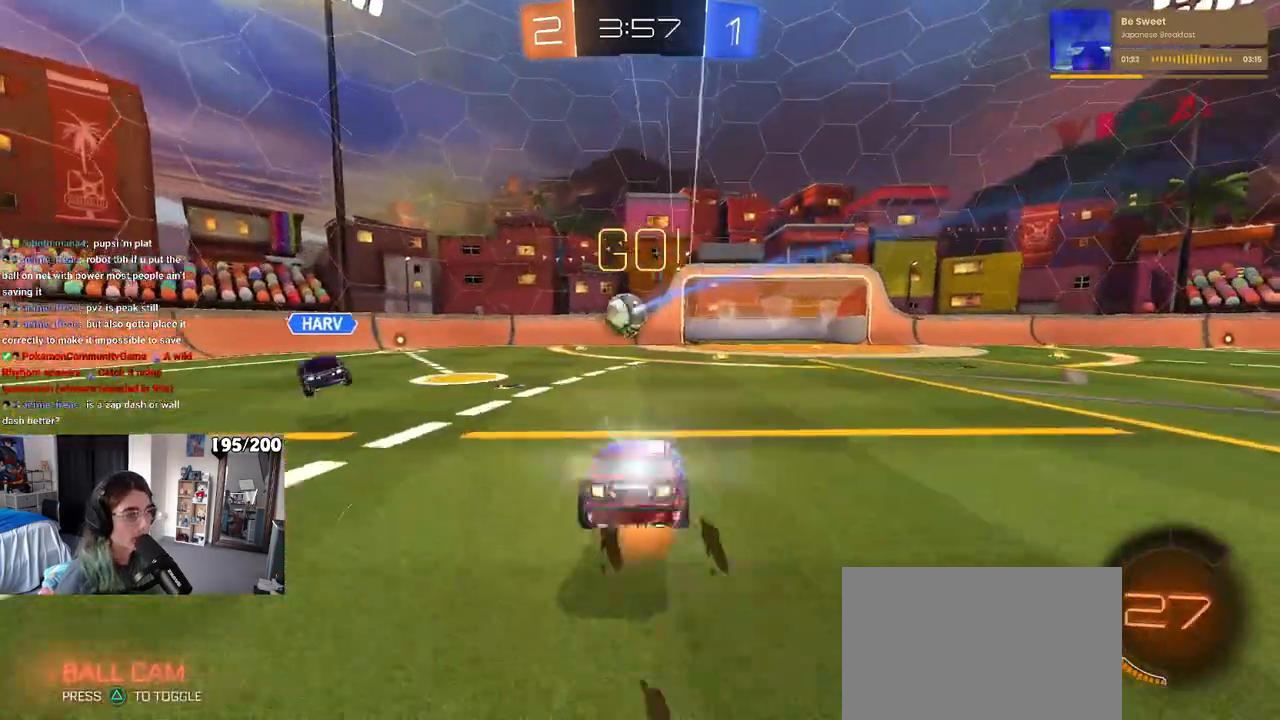
{"buttons": ["SQUARE"], "left_stick": "down-left", "right_stick": "center", "events": [[50, "SQUARE", "down"], [67, "left_stick", "down"], [83, "CROSS", "up"], [317, "left_stick", "down-left"]]}
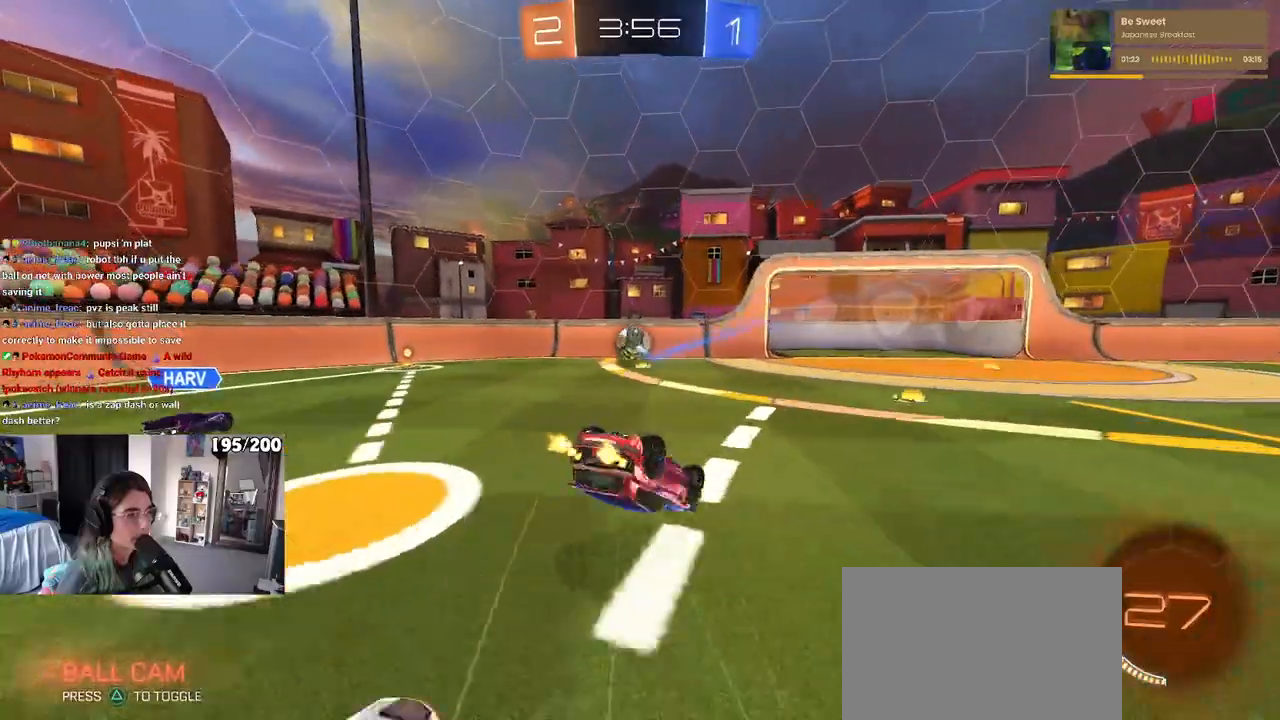
{"buttons": [], "left_stick": "right", "right_stick": "center", "events": [[367, "SQUARE", "up"], [417, "left_stick", "right"]]}
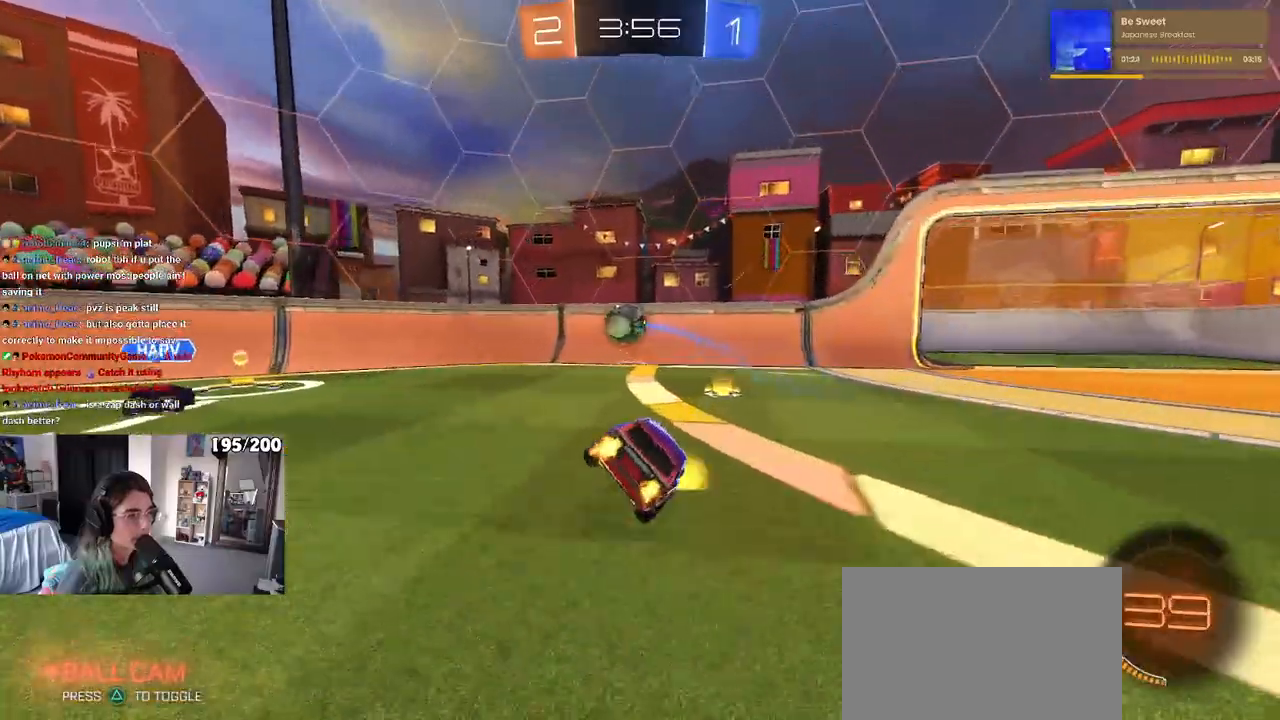
{"buttons": ["L2"], "left_stick": "center", "right_stick": "center", "events": [[50, "left_stick", "center"], [167, "left_stick", "left"], [400, "L2", "down"], [483, "left_stick", "center"]]}
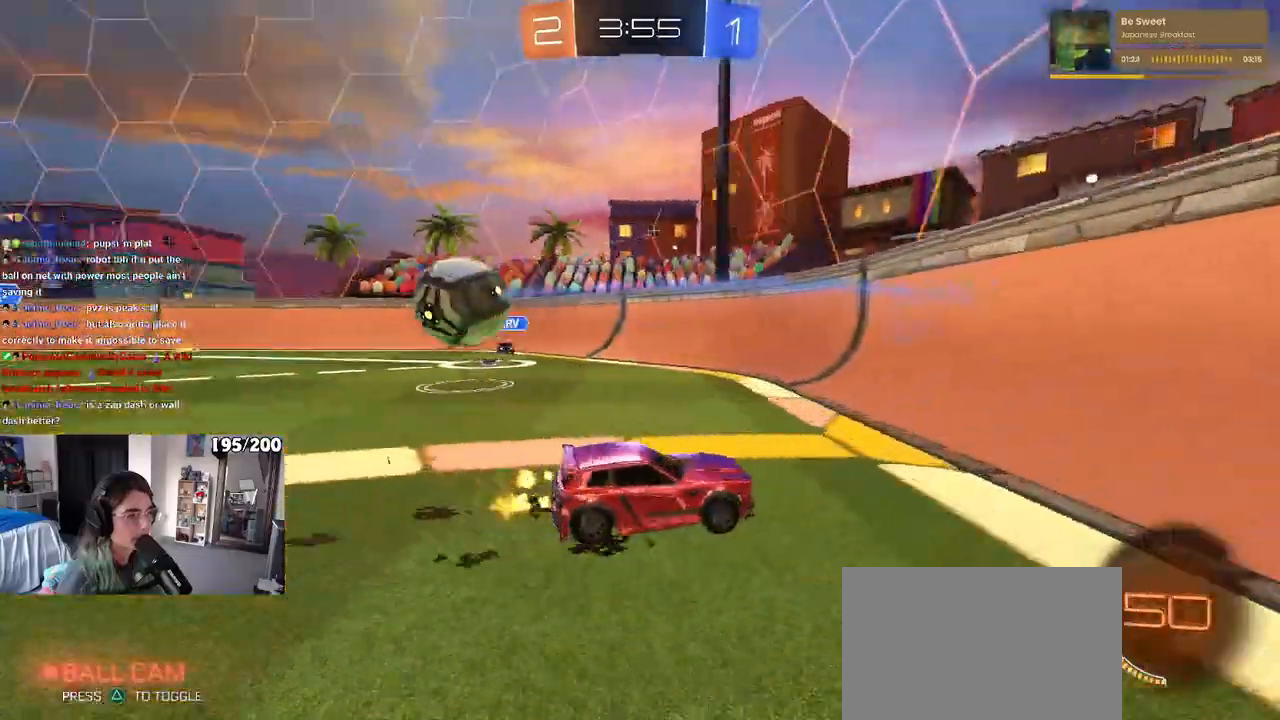
{"buttons": [], "left_stick": "down-right", "right_stick": "center", "events": [[17, "left_stick", "down-right"], [150, "L2", "up"], [217, "SQUARE", "down"], [350, "SQUARE", "up"]]}
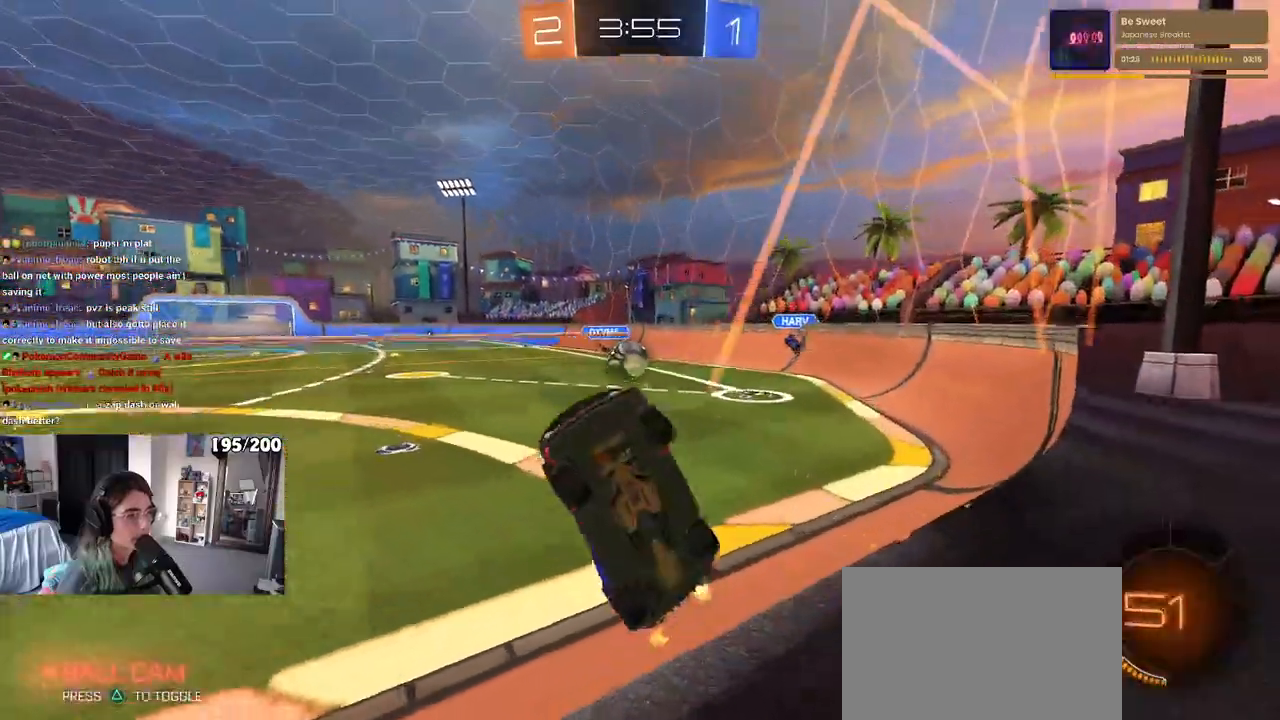
{"buttons": [], "left_stick": "right", "right_stick": "center", "events": [[83, "L2", "down"], [283, "L2", "up"], [450, "left_stick", "right"]]}
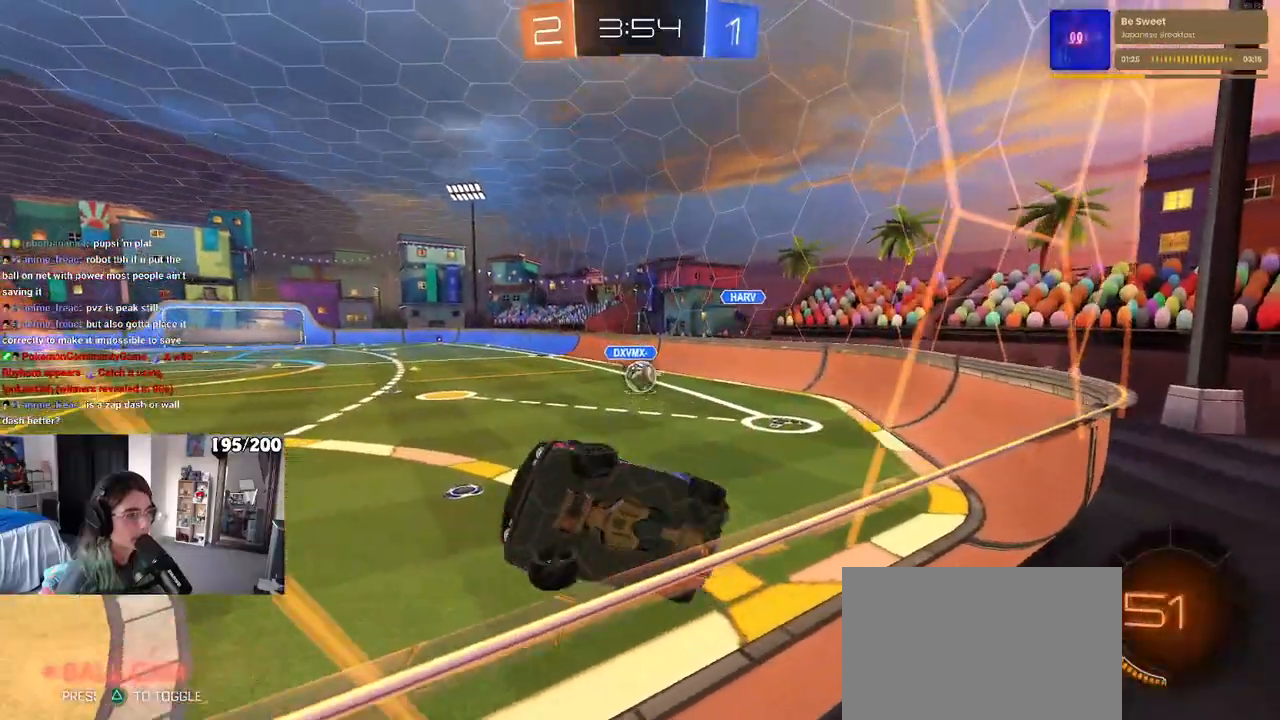
{"buttons": ["L2"], "left_stick": "left", "right_stick": "center", "events": [[67, "left_stick", "center"], [400, "left_stick", "left"], [500, "L2", "down"]]}
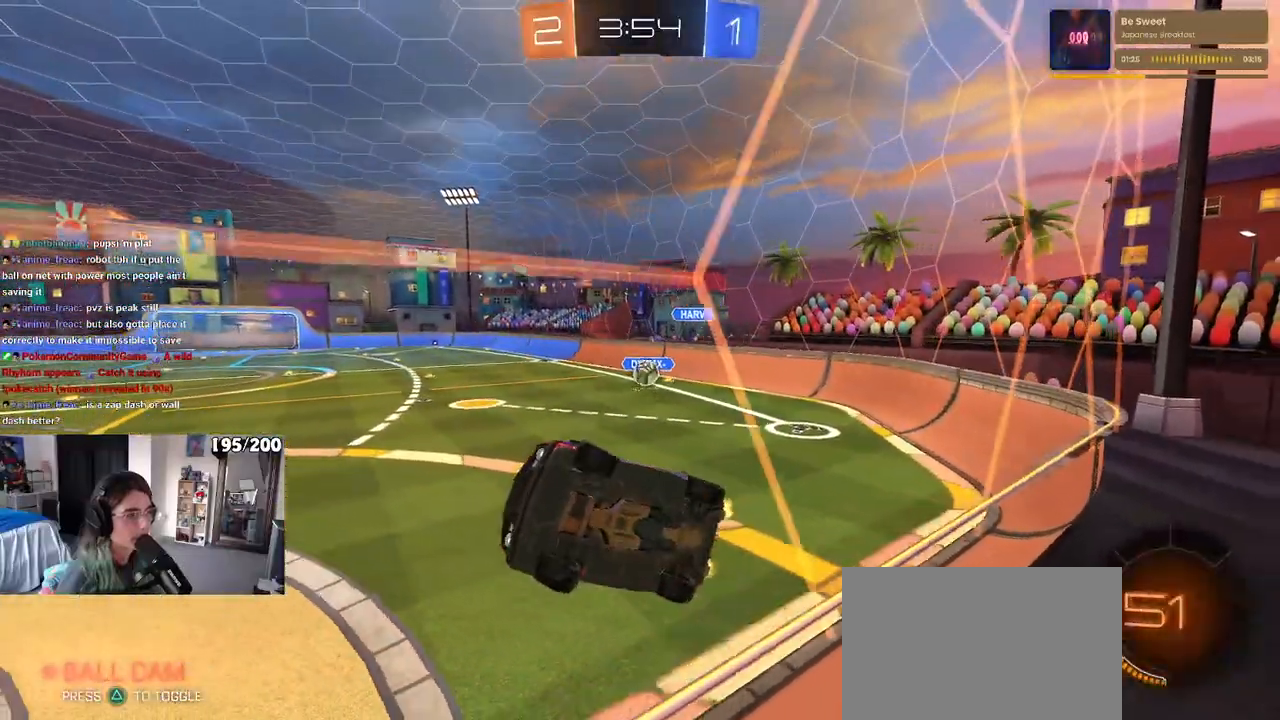
{"buttons": ["L2"], "left_stick": "center", "right_stick": "center", "events": [[150, "L2", "up"], [233, "left_stick", "center"], [350, "left_stick", "left"], [483, "L2", "down"], [483, "left_stick", "center"]]}
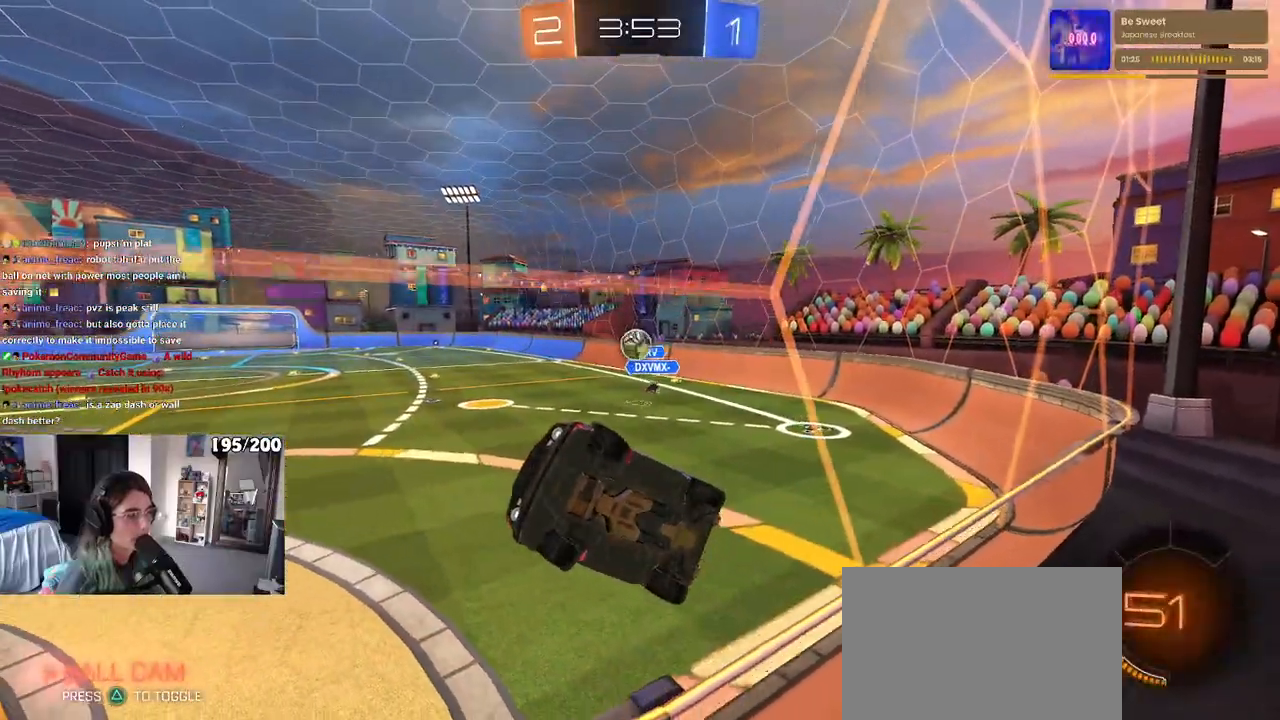
{"buttons": [], "left_stick": "center", "right_stick": "center", "events": [[200, "L2", "up"]]}
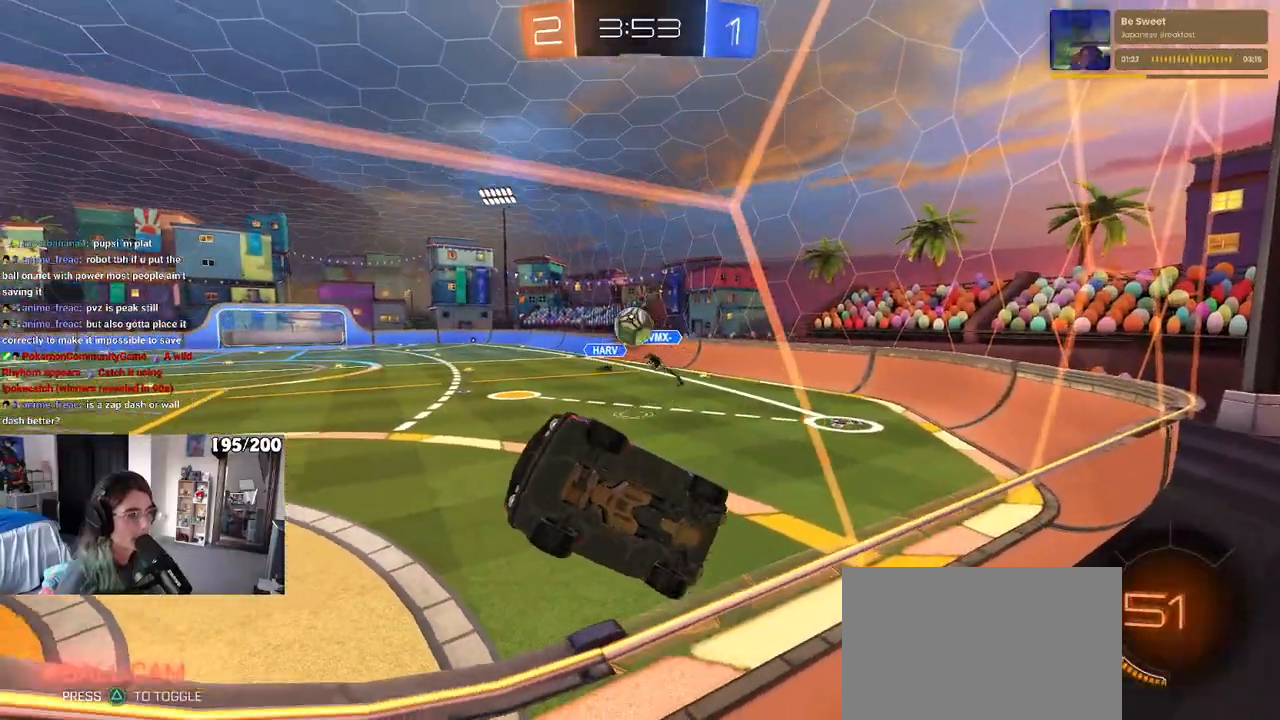
{"buttons": [], "left_stick": "center", "right_stick": "center", "events": [[150, "left_stick", "right"], [400, "left_stick", "center"]]}
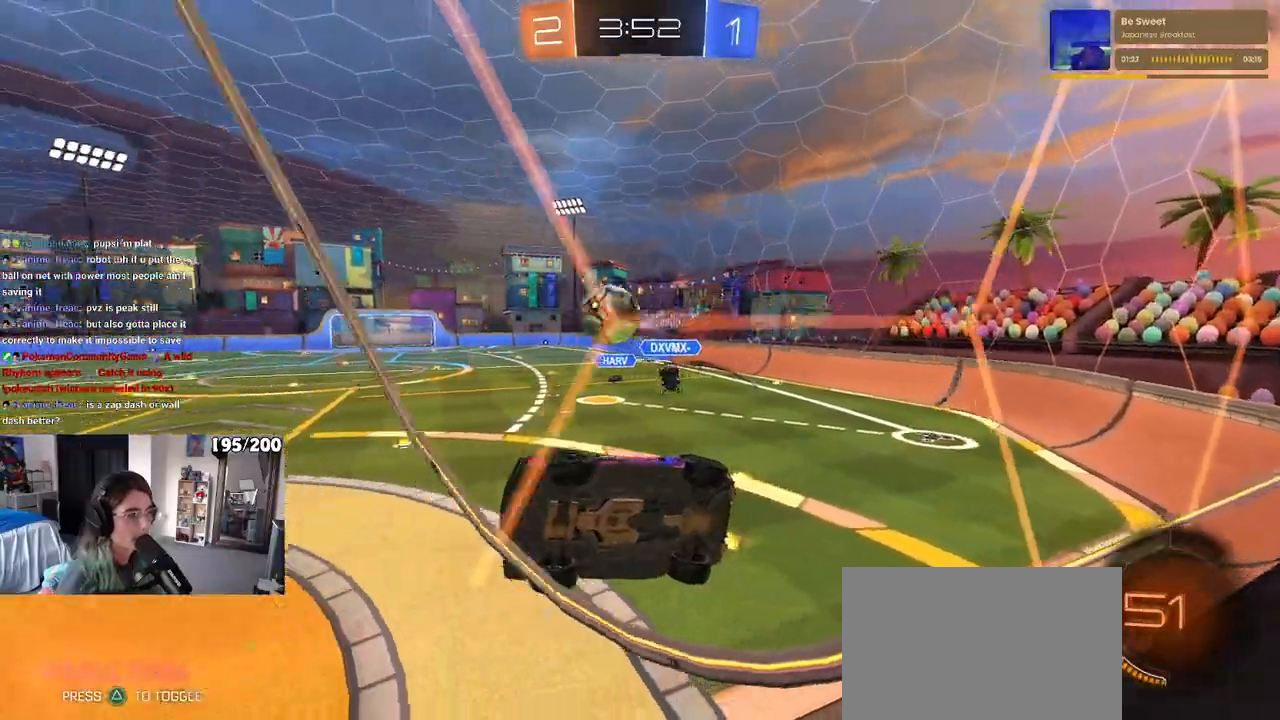
{"buttons": ["R1"], "left_stick": "down-right", "right_stick": "center", "events": [[67, "left_stick", "left"], [100, "R1", "down"], [183, "left_stick", "center"], [267, "left_stick", "right"], [383, "left_stick", "down-right"]]}
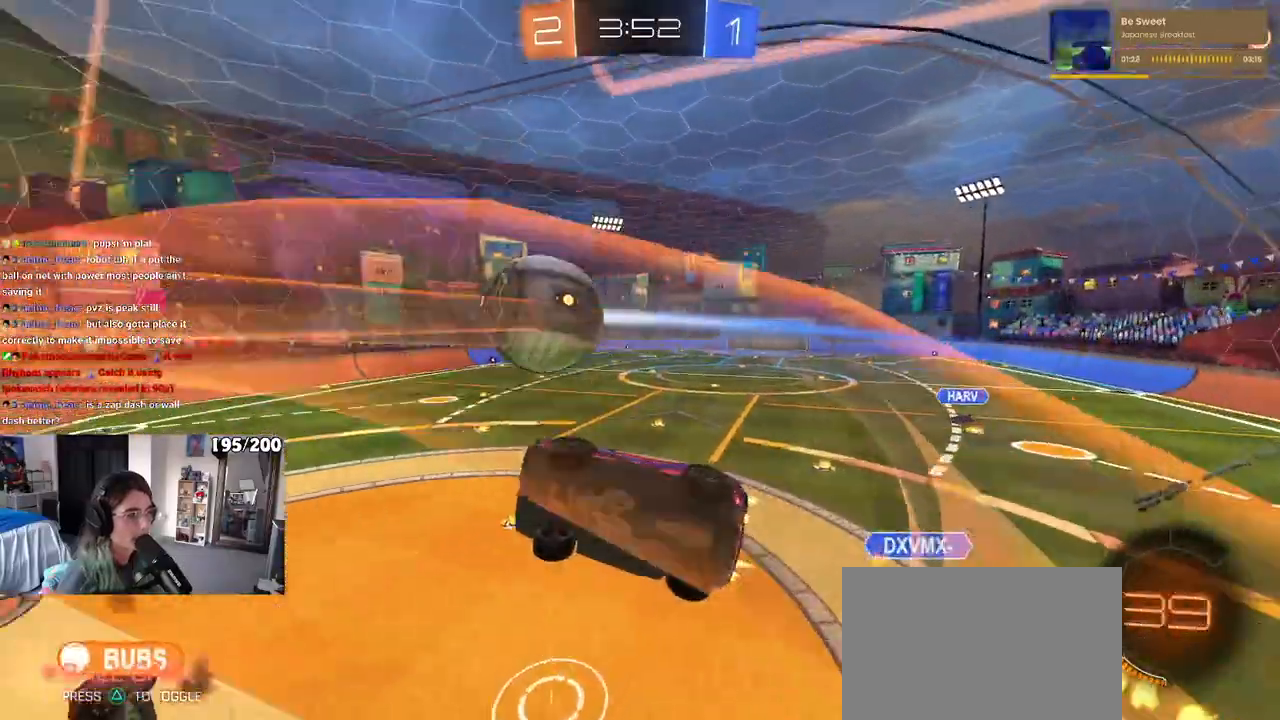
{"buttons": ["L1", "R1"], "left_stick": "up", "right_stick": "center", "events": [[33, "L1", "down"], [50, "R1", "up"], [250, "R1", "down"], [333, "left_stick", "up-right"], [433, "left_stick", "up"]]}
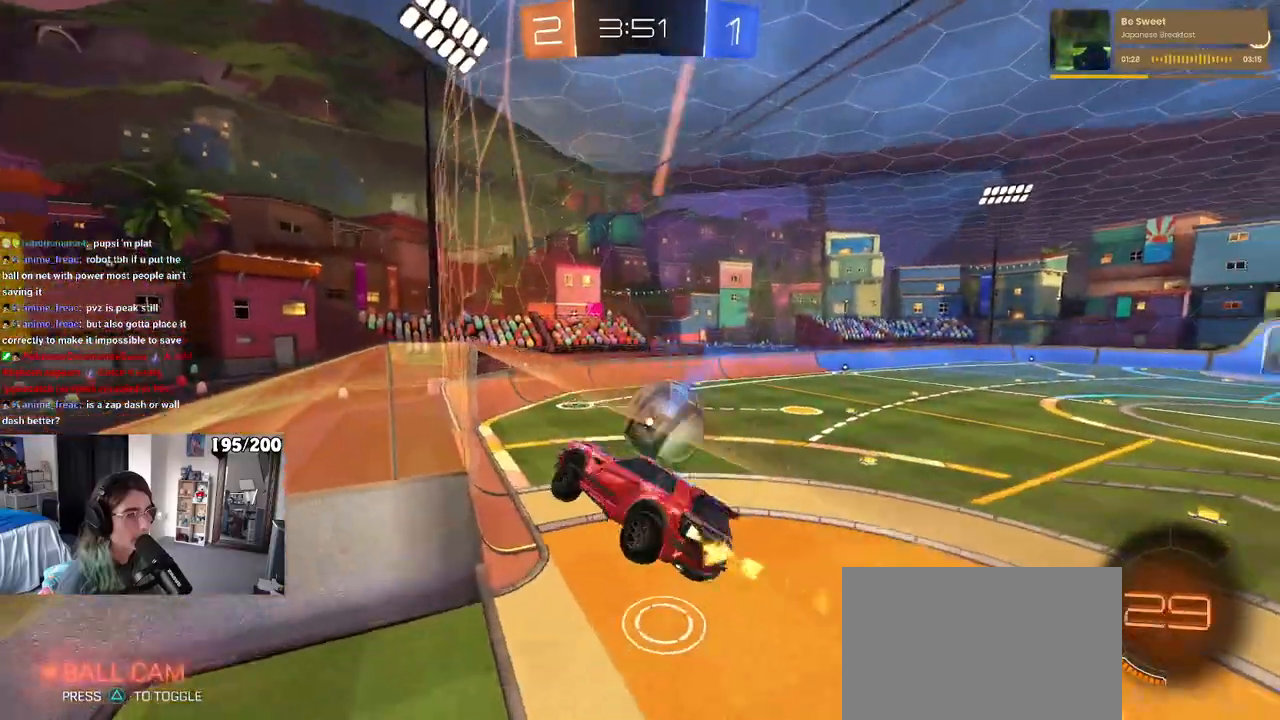
{"buttons": [], "left_stick": "up-right", "right_stick": "center", "events": [[117, "R1", "up"], [150, "L1", "up"], [183, "left_stick", "right"], [317, "CROSS", "down"], [367, "left_stick", "up-right"], [383, "CROSS", "up"]]}
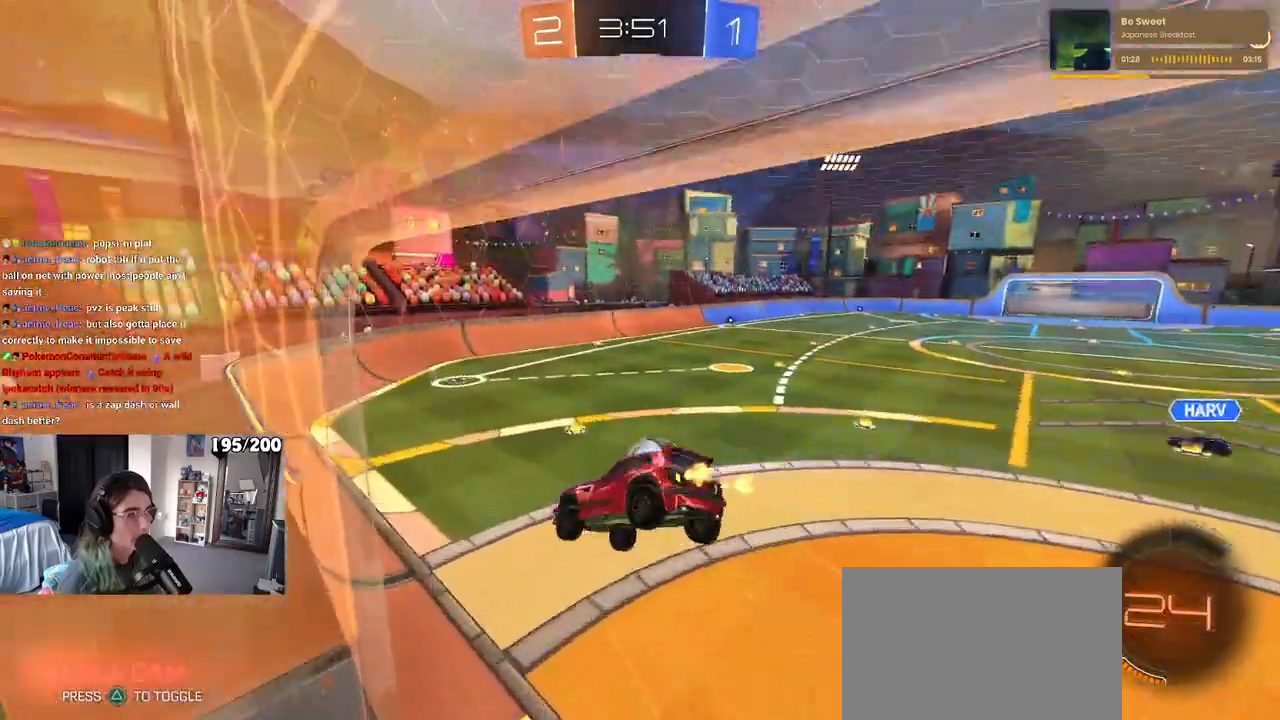
{"buttons": ["SQUARE"], "left_stick": "right", "right_stick": "center", "events": [[50, "left_stick", "center"], [350, "left_stick", "right"], [400, "SQUARE", "down"]]}
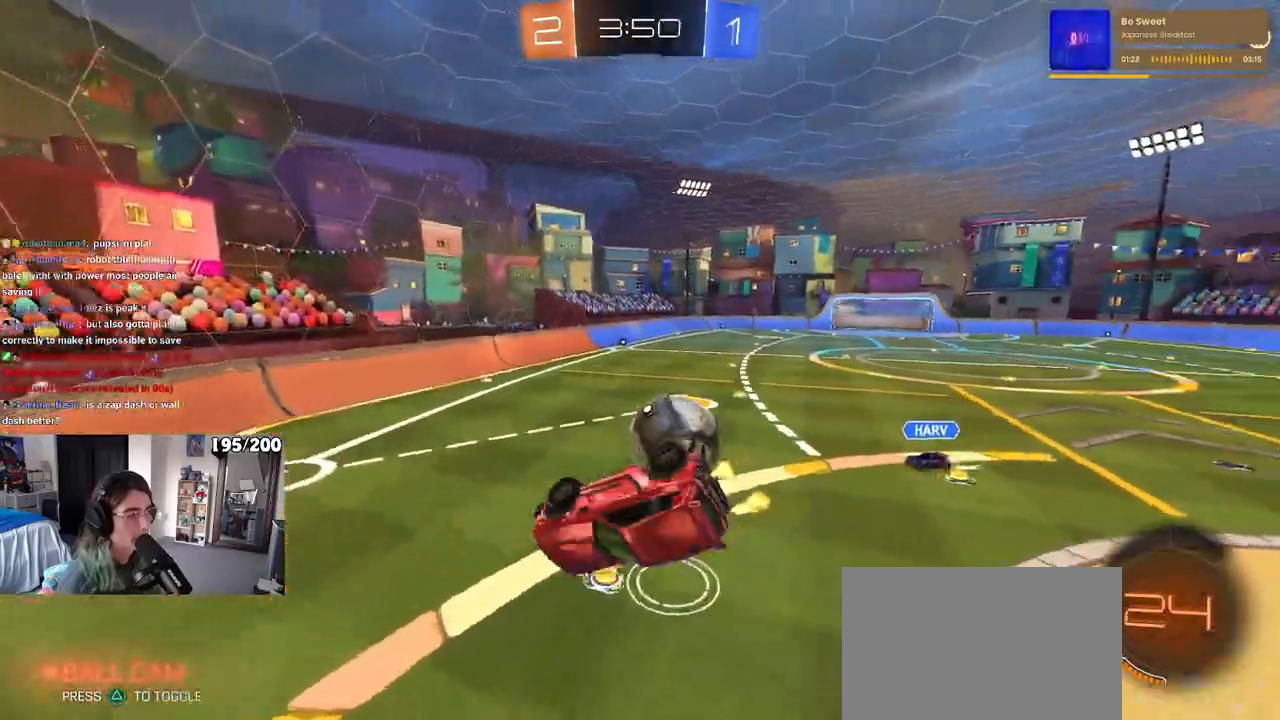
{"buttons": [], "left_stick": "center", "right_stick": "center", "events": [[133, "SQUARE", "up"], [267, "left_stick", "center"]]}
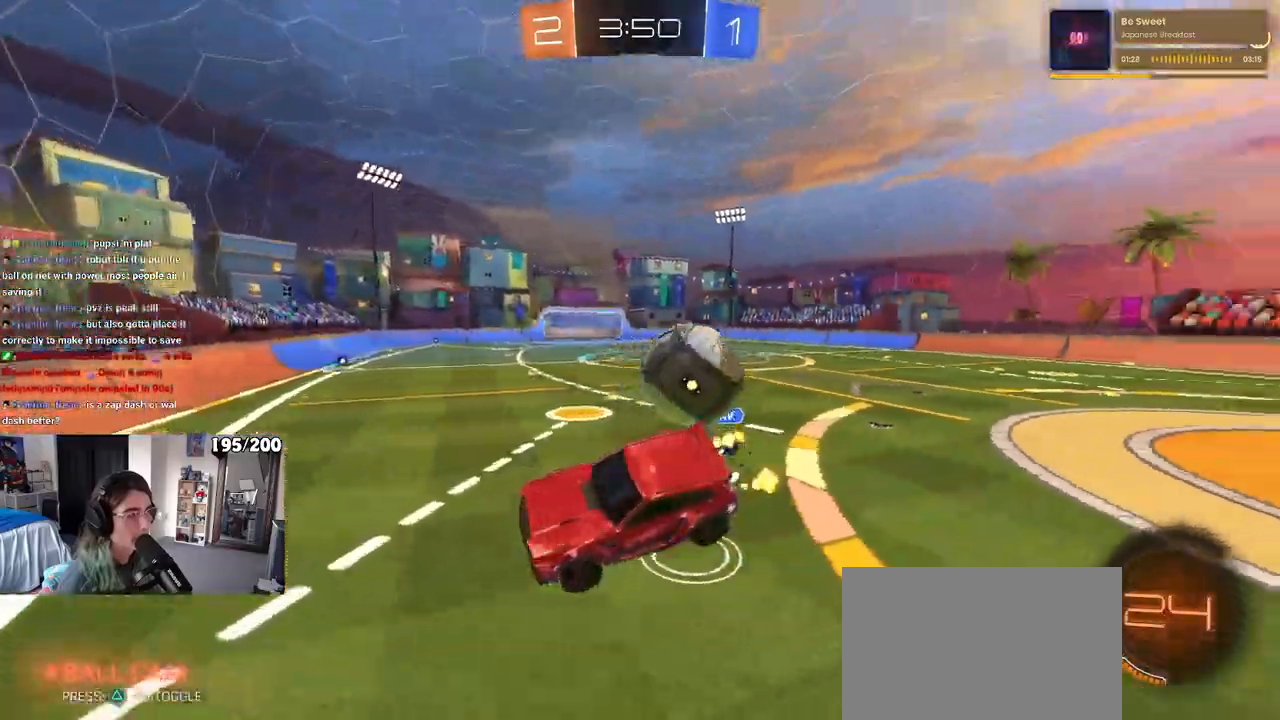
{"buttons": [], "left_stick": "left", "right_stick": "center", "events": [[133, "left_stick", "left"]]}
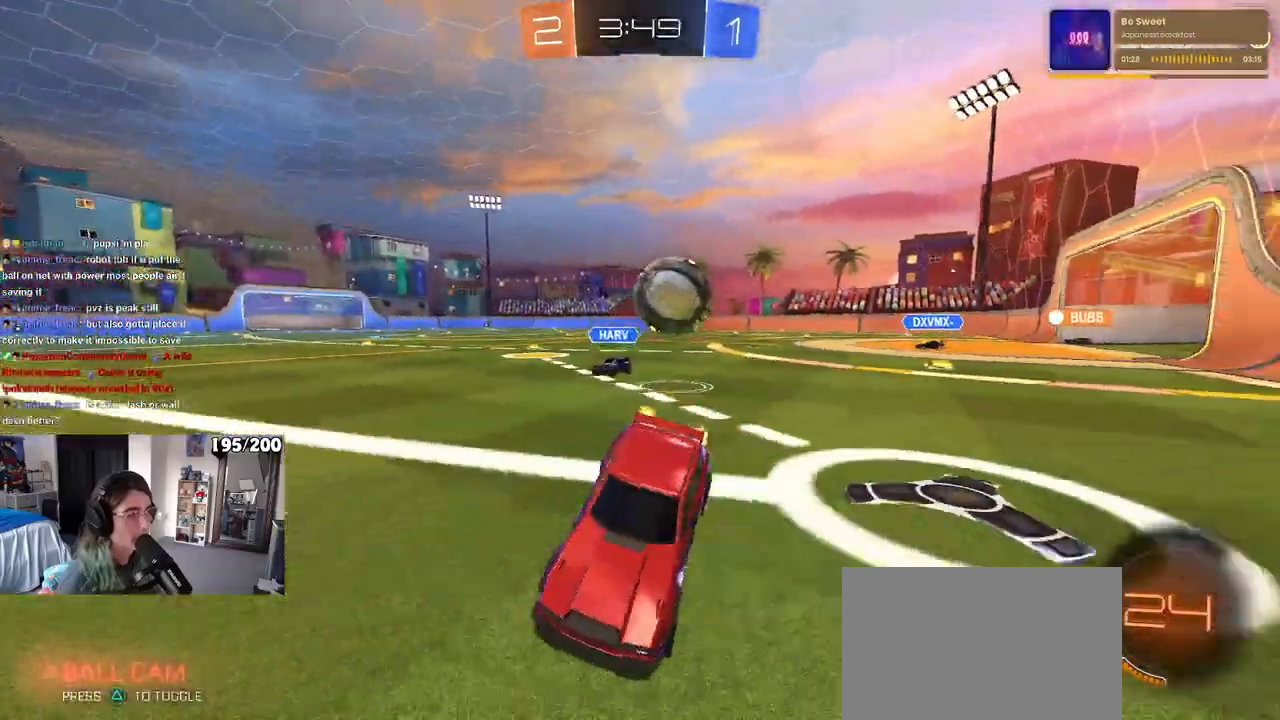
{"buttons": [], "left_stick": "left", "right_stick": "center", "events": [[167, "SQUARE", "down"], [350, "SQUARE", "up"]]}
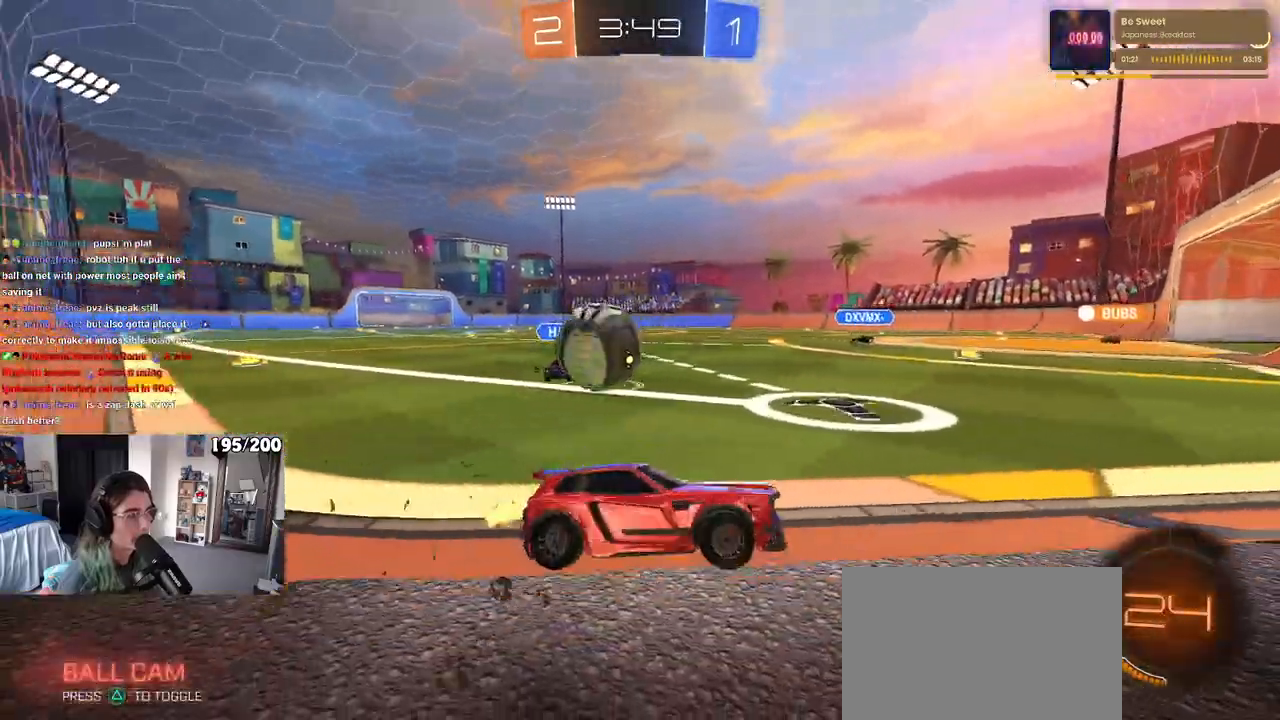
{"buttons": [], "left_stick": "left", "right_stick": "center", "events": [[17, "SQUARE", "down"], [117, "SQUARE", "up"]]}
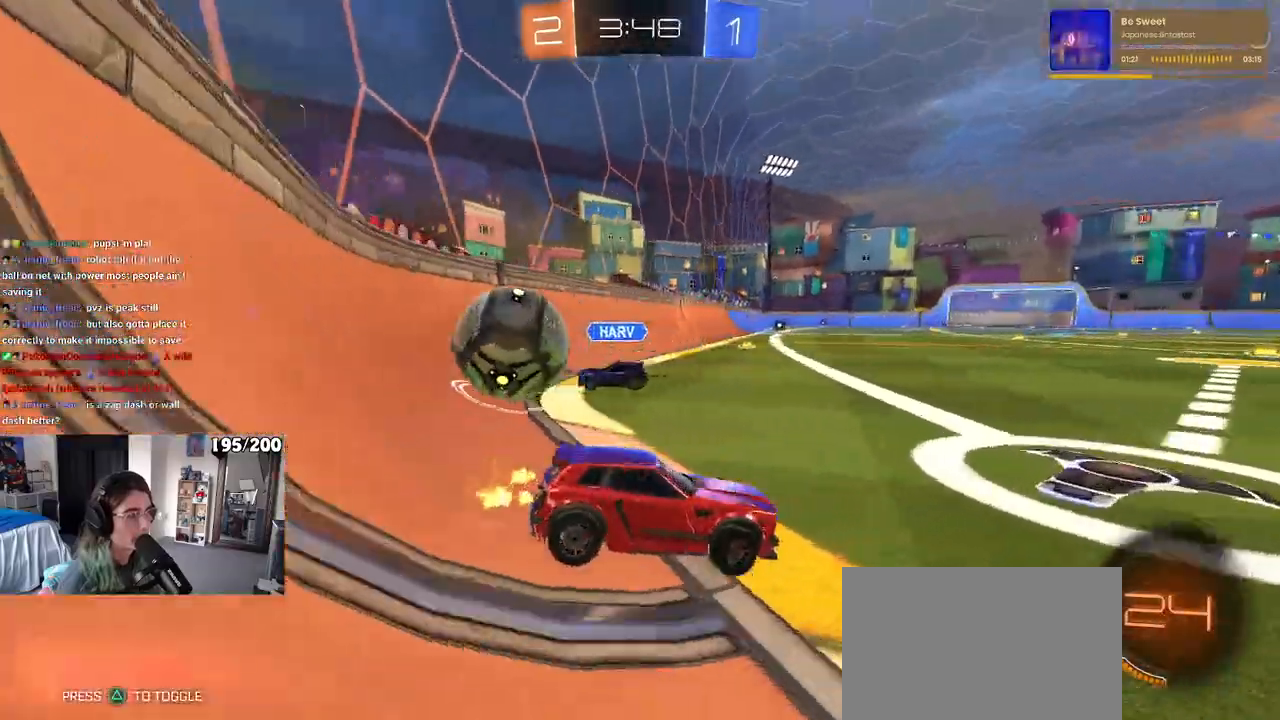
{"buttons": [], "left_stick": "down-right", "right_stick": "center", "events": [[133, "left_stick", "down-right"], [267, "SQUARE", "down"], [350, "SQUARE", "up"]]}
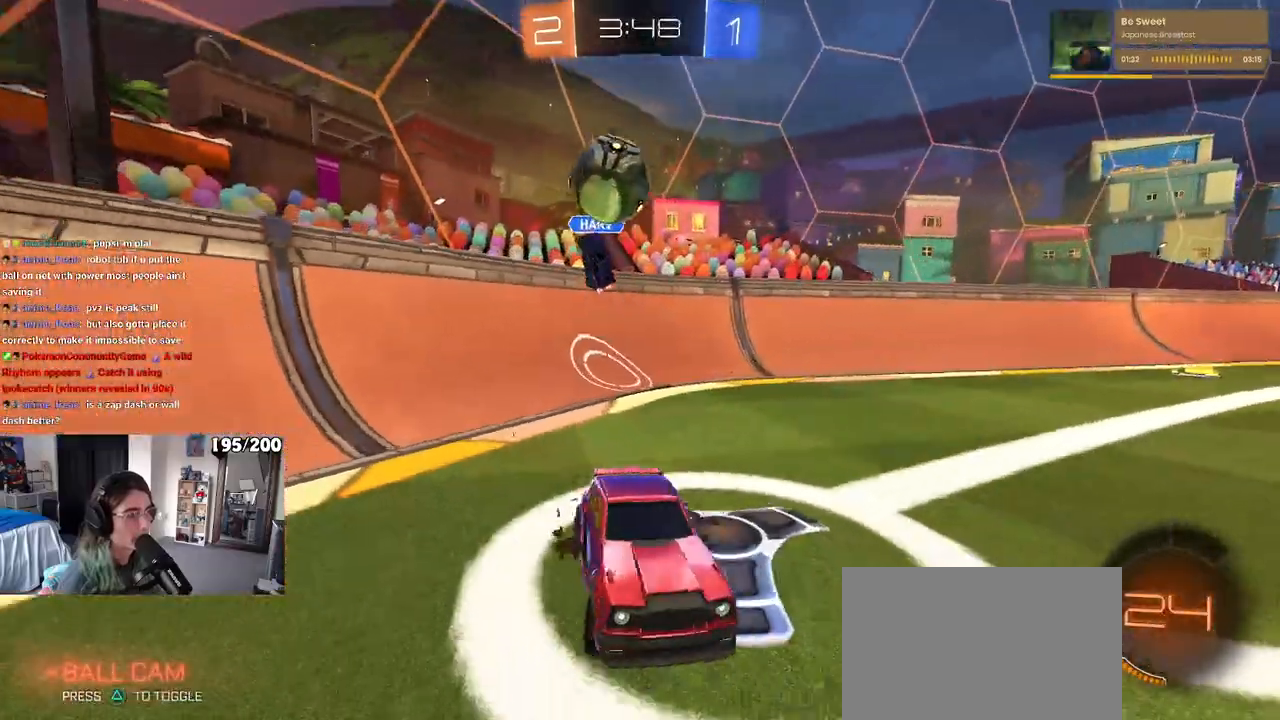
{"buttons": [], "left_stick": "right", "right_stick": "center", "events": [[33, "left_stick", "right"]]}